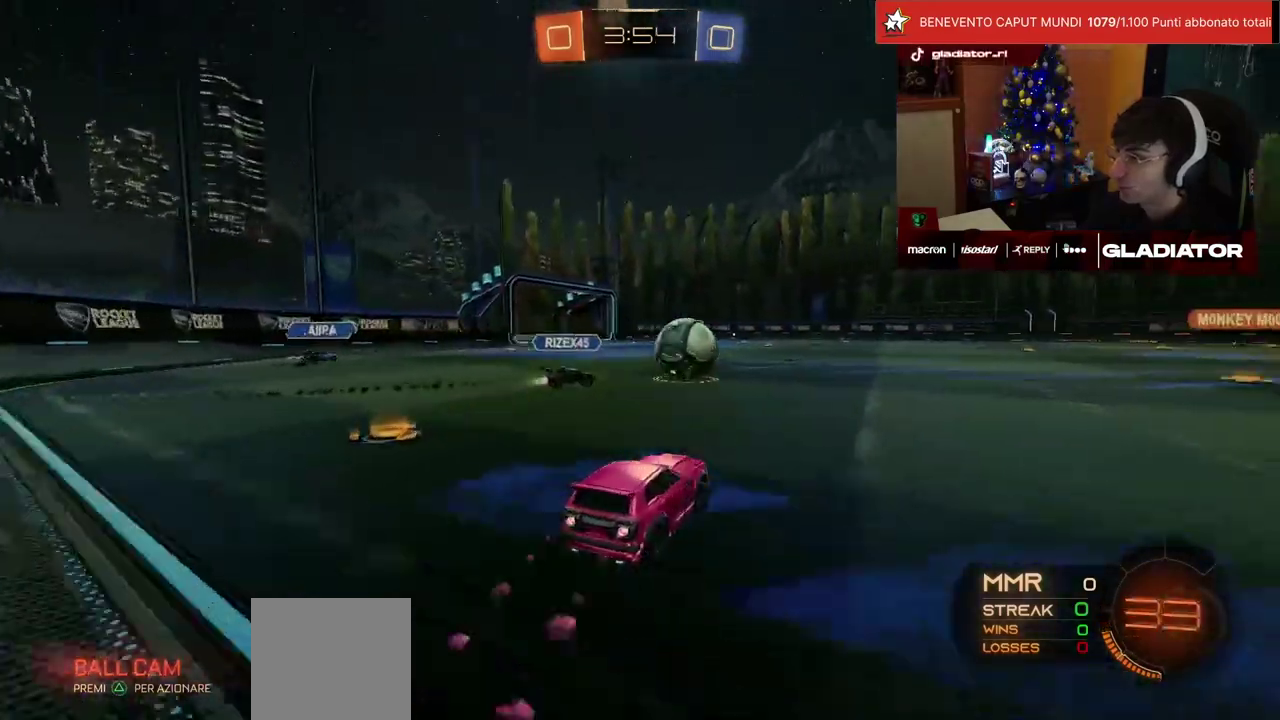
Gameplay with a controller (PlayStation layout); each line is a JSON object with the inputs held at the frame after it. "events" lists button and stick changes between this image and that frame as [ms after this image, input, new state], when the widget could be followed in between. Not read: L3 R3.
{"buttons": ["R1", "R2"], "left_stick": "center", "events": [[233, "left_stick", "center"]]}
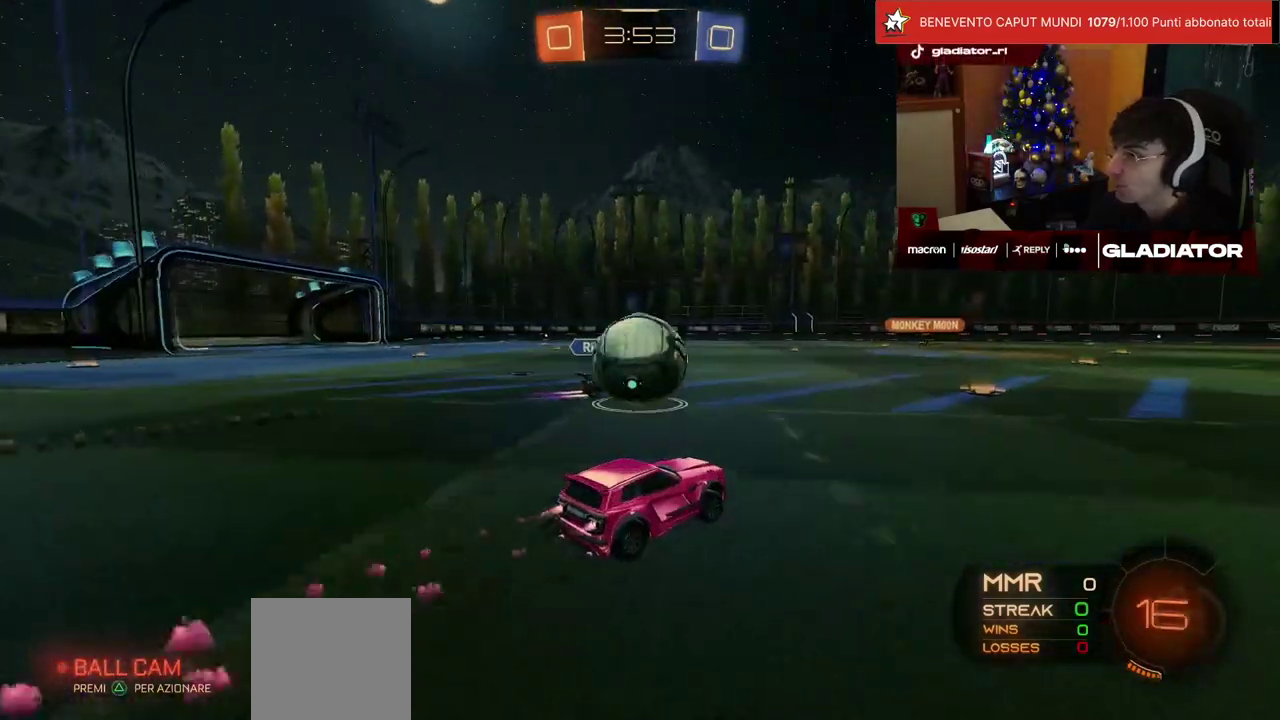
{"buttons": ["R2"], "left_stick": "center", "events": [[200, "left_stick", "left"], [450, "R1", "up"], [467, "left_stick", "center"]]}
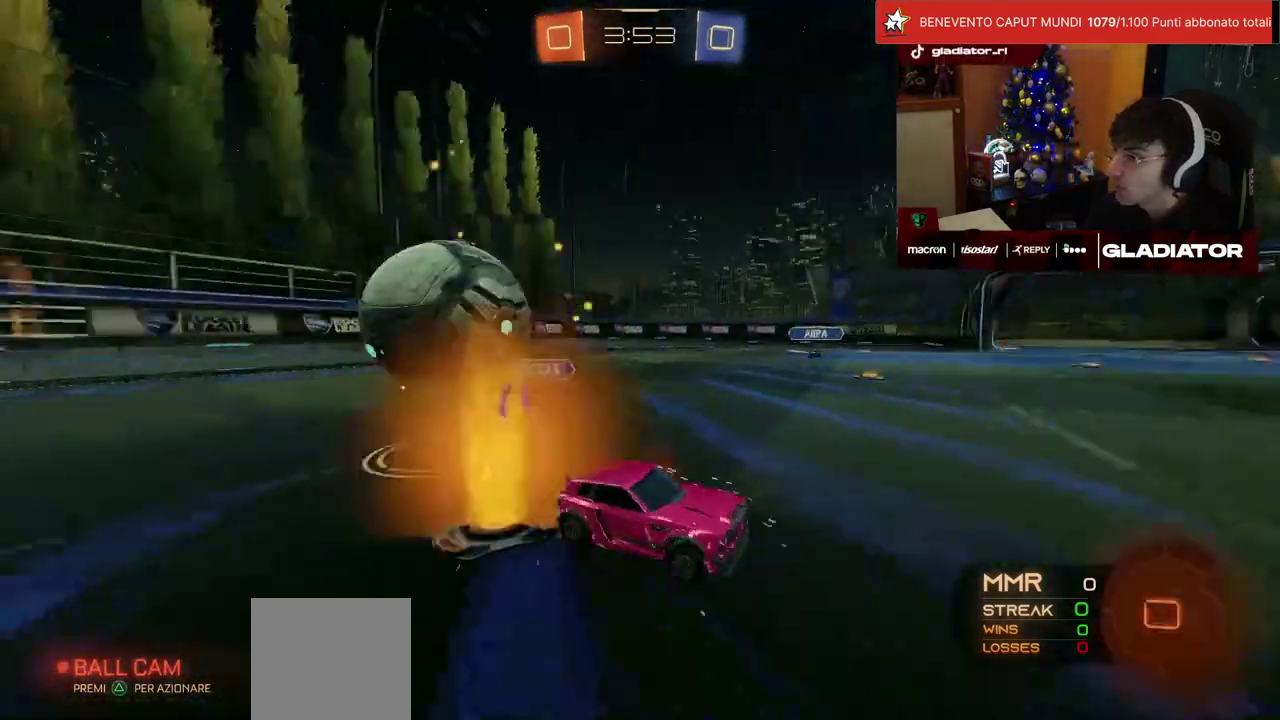
{"buttons": ["SQUARE", "R2"], "left_stick": "down", "events": [[50, "left_stick", "right"], [117, "SQUARE", "down"], [200, "SQUARE", "up"], [333, "SQUARE", "down"], [483, "left_stick", "down"]]}
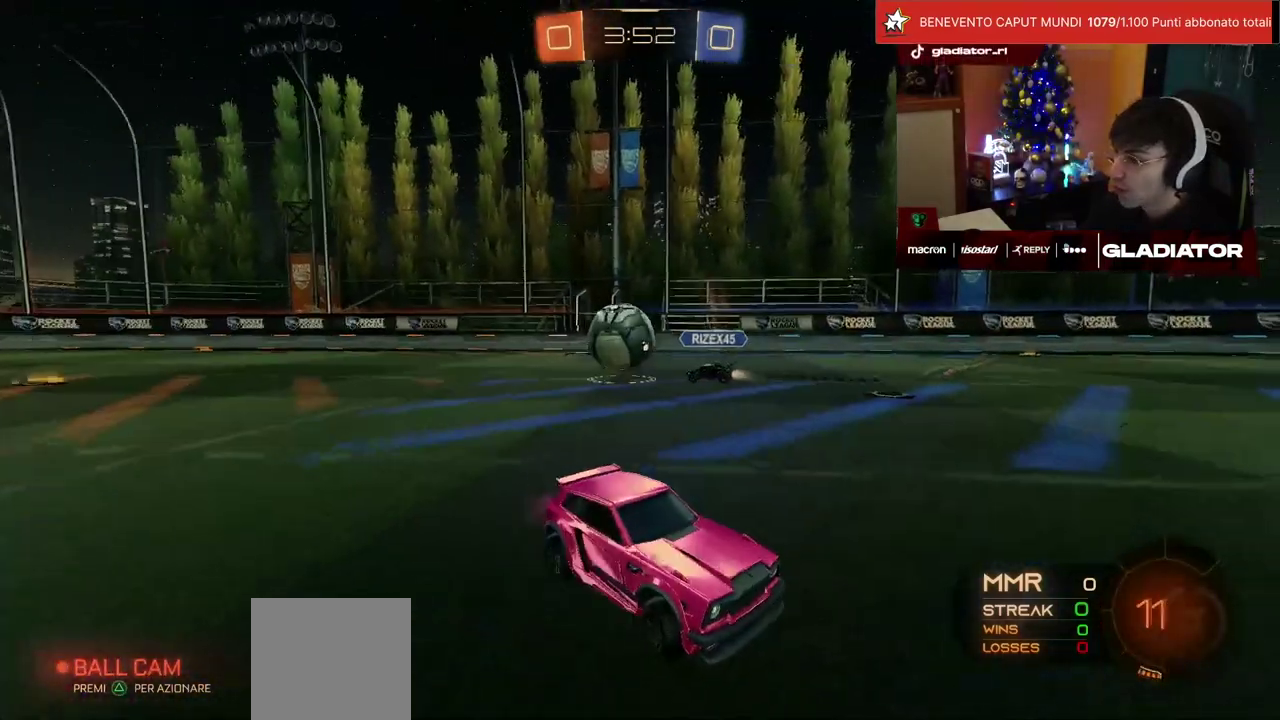
{"buttons": ["R2"], "left_stick": "down-right", "events": [[67, "CROSS", "down"], [83, "left_stick", "down-right"], [183, "SQUARE", "up"], [200, "CROSS", "up"], [250, "CROSS", "down"], [333, "CROSS", "up"]]}
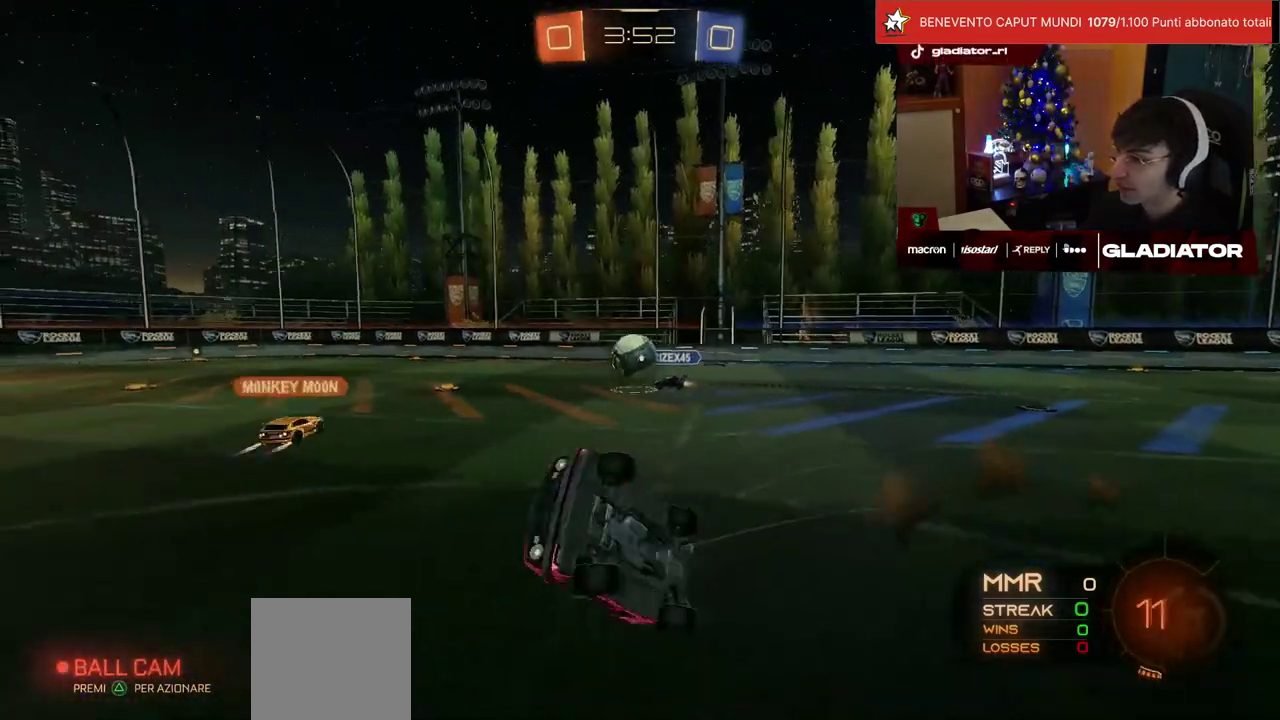
{"buttons": ["R1", "R2"], "left_stick": "up-right", "events": [[100, "left_stick", "center"], [150, "R1", "down"], [150, "SQUARE", "down"], [150, "left_stick", "up-right"], [167, "L1", "down"], [433, "SQUARE", "up"], [500, "L1", "up"]]}
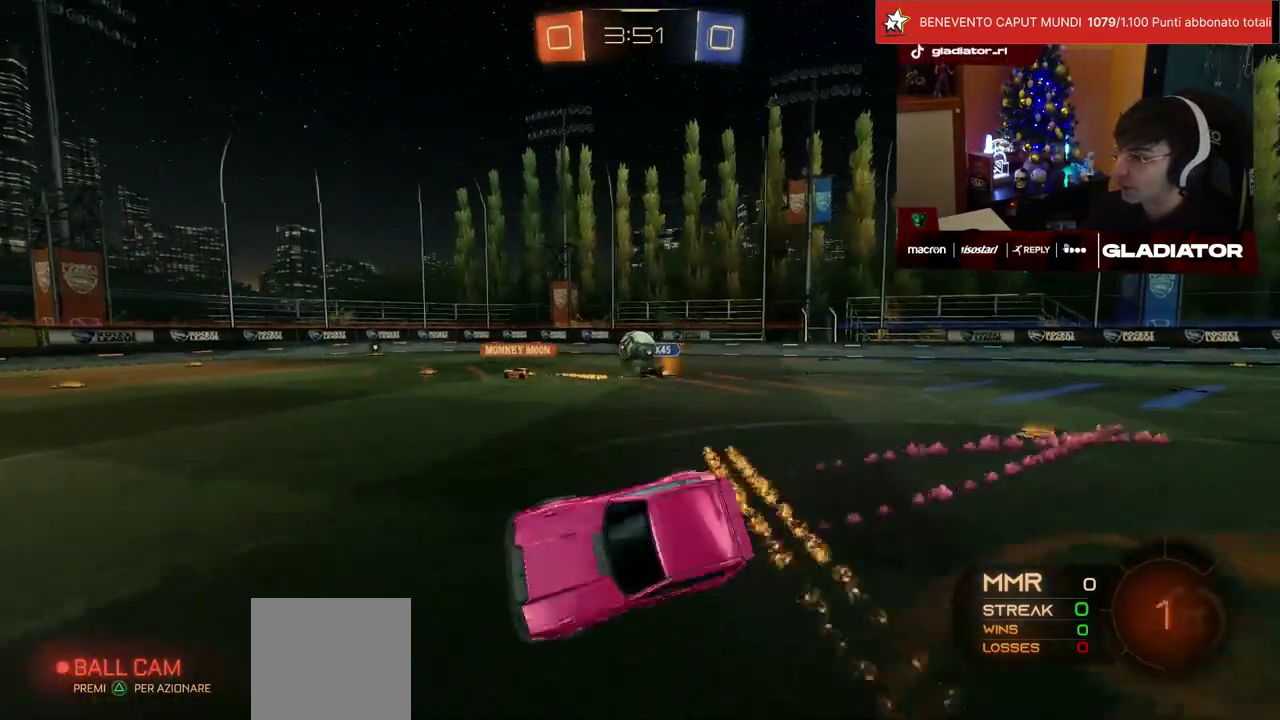
{"buttons": ["R2"], "left_stick": "center", "events": [[50, "R1", "up"], [50, "left_stick", "center"]]}
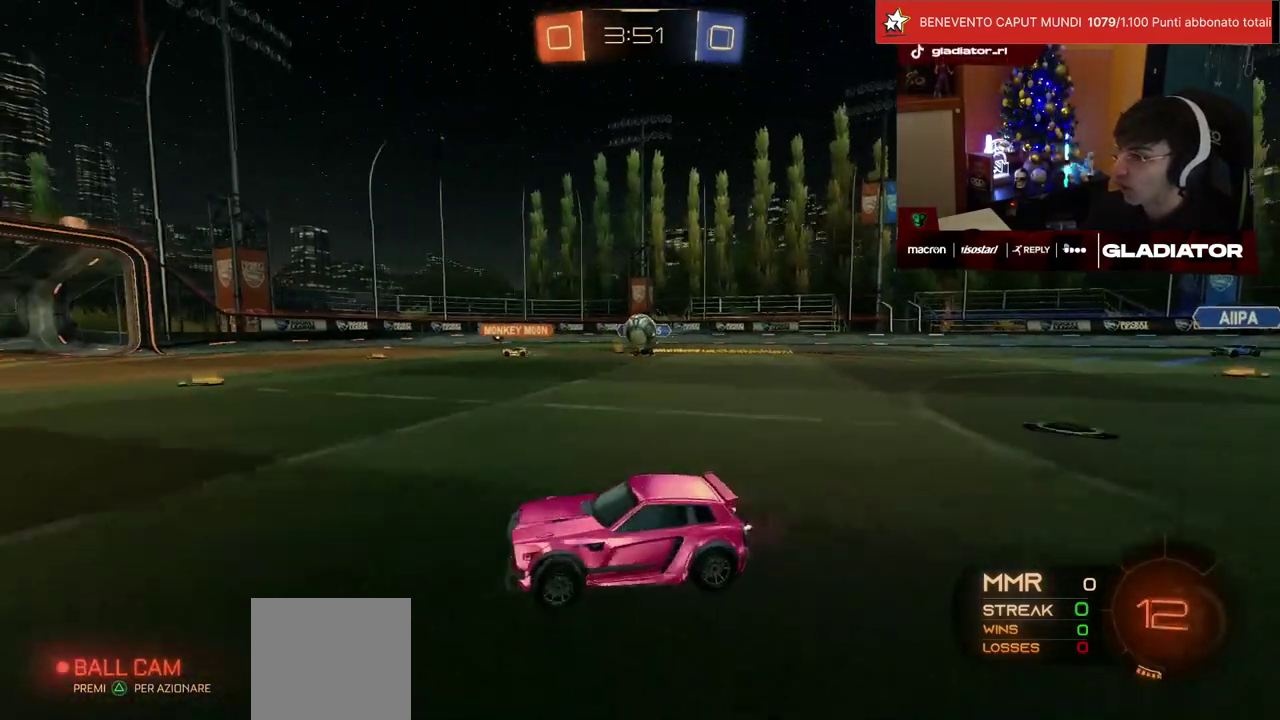
{"buttons": ["R1", "R2"], "left_stick": "center", "events": [[150, "left_stick", "up-right"], [333, "R1", "down"], [333, "left_stick", "center"]]}
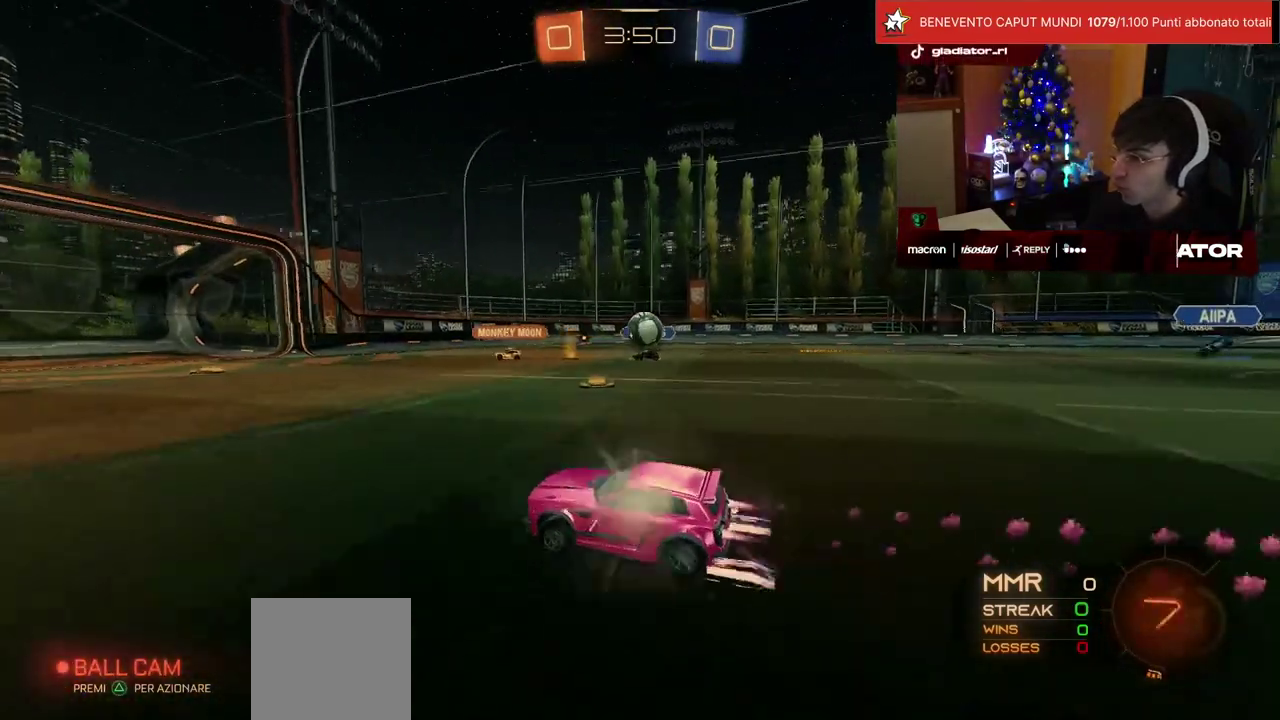
{"buttons": ["L2"], "left_stick": "center", "events": [[117, "left_stick", "up-right"], [200, "left_stick", "center"], [233, "R1", "up"], [450, "R2", "up"], [467, "L2", "down"]]}
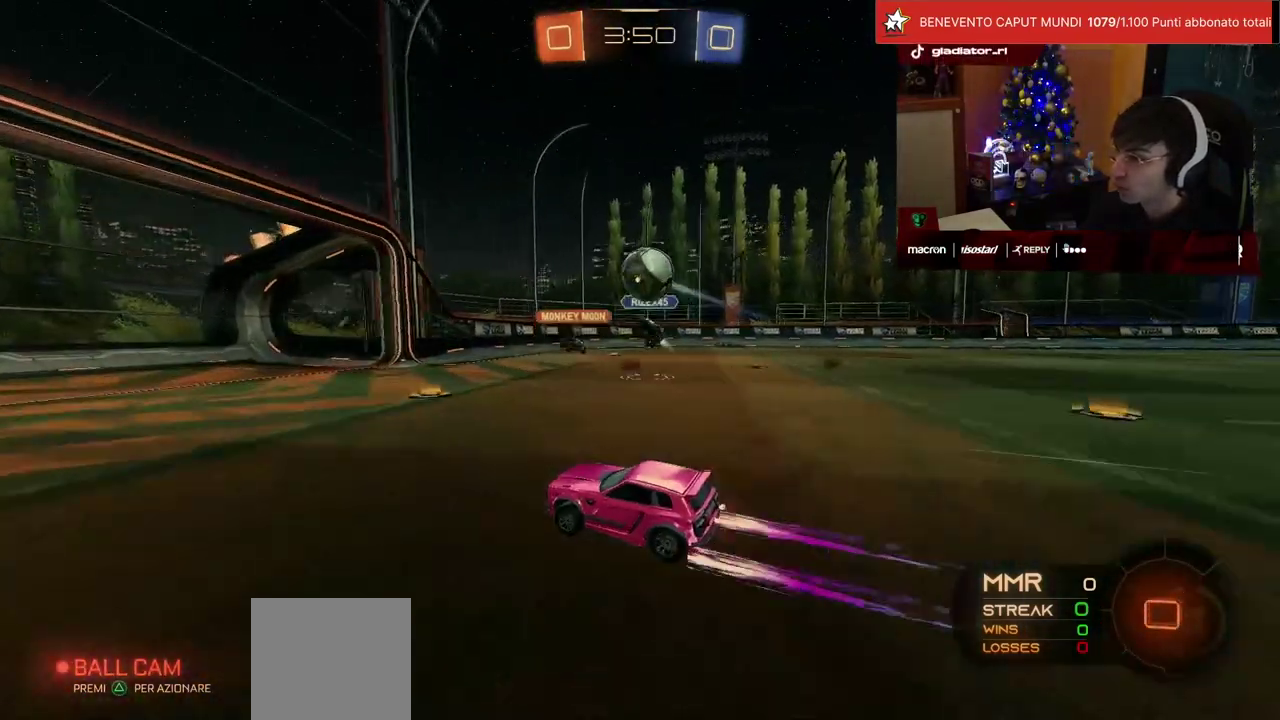
{"buttons": ["CROSS", "SQUARE", "R2"], "left_stick": "down-left", "events": [[50, "left_stick", "down"], [100, "CROSS", "down"], [100, "L2", "up"], [100, "R2", "down"], [117, "SQUARE", "down"], [283, "SQUARE", "up"], [300, "left_stick", "center"], [400, "SQUARE", "down"], [500, "left_stick", "down-left"]]}
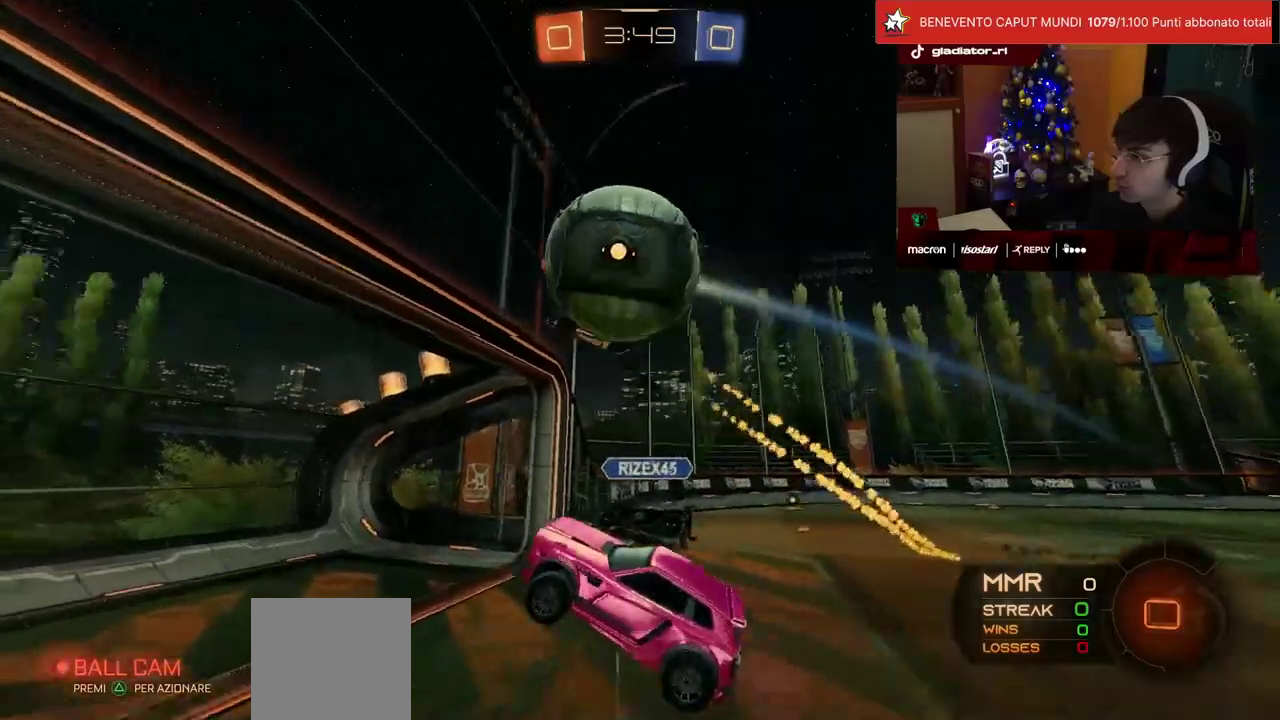
{"buttons": ["R2"], "left_stick": "center", "events": [[33, "SQUARE", "up"], [67, "CROSS", "up"], [67, "left_stick", "left"], [183, "left_stick", "up-left"], [350, "left_stick", "center"]]}
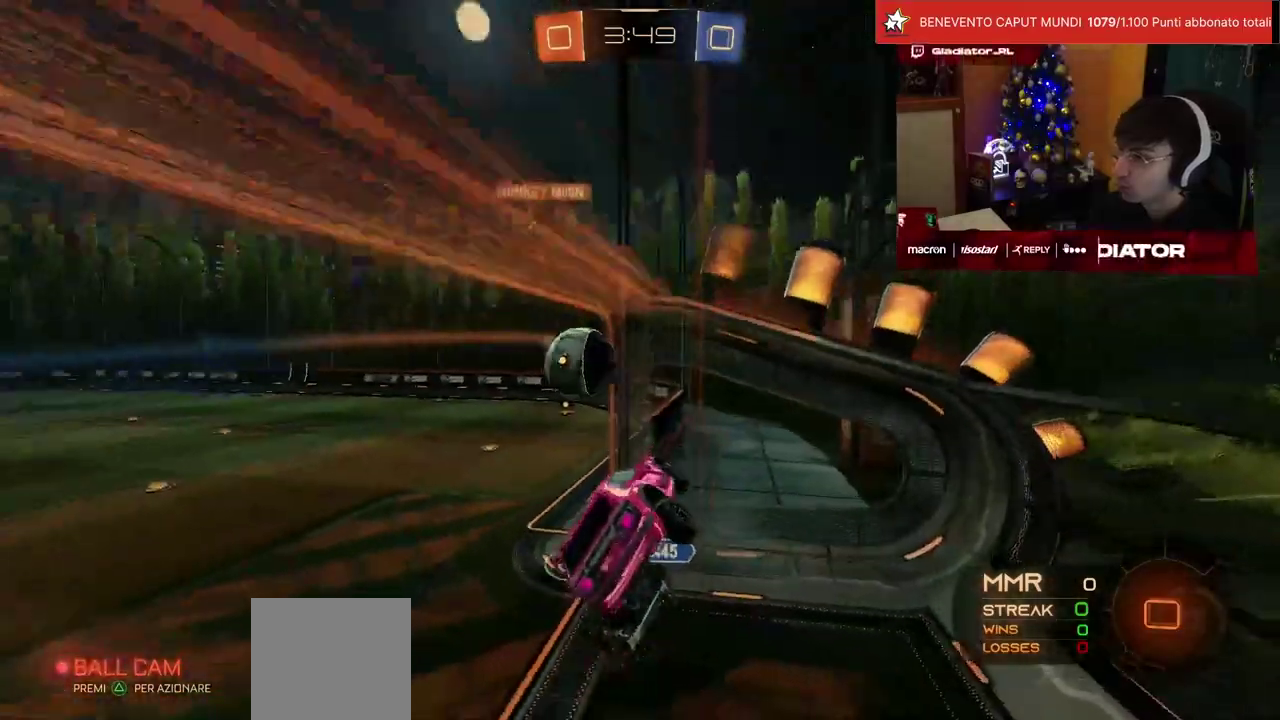
{"buttons": ["R2"], "left_stick": "left", "events": [[117, "left_stick", "left"], [217, "left_stick", "center"], [483, "left_stick", "left"]]}
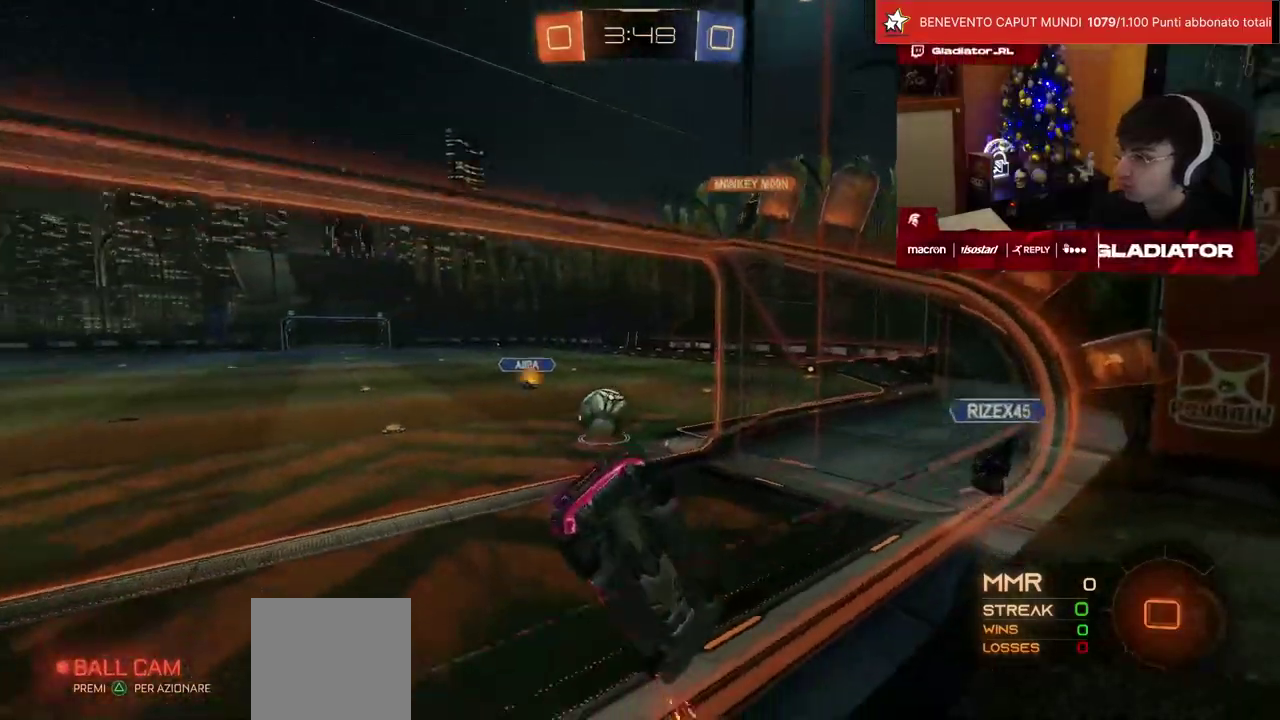
{"buttons": ["CROSS", "SQUARE", "R1", "R2"], "left_stick": "down-right", "events": [[200, "left_stick", "center"], [467, "CROSS", "down"], [467, "R1", "down"], [467, "left_stick", "down-right"], [483, "SQUARE", "down"]]}
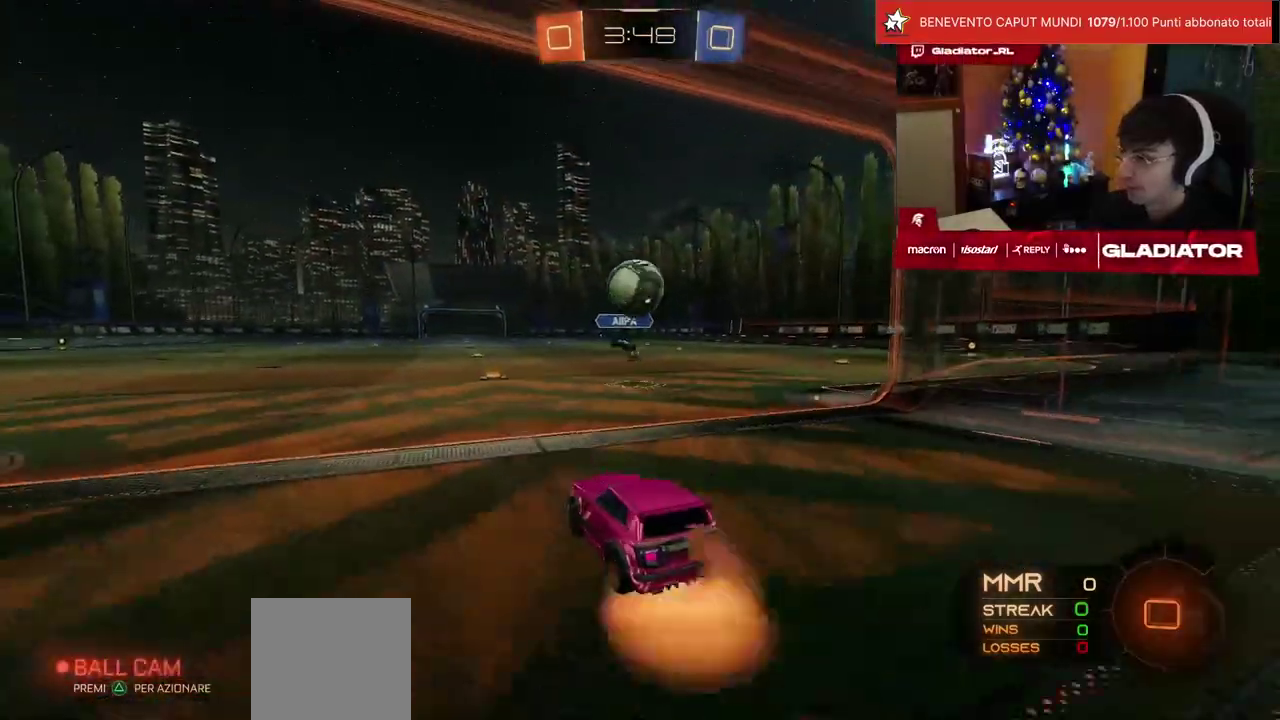
{"buttons": ["R2"], "left_stick": "up-left", "events": [[133, "SQUARE", "up"], [150, "CROSS", "up"], [150, "left_stick", "center"], [200, "CROSS", "down"], [217, "SQUARE", "down"], [333, "left_stick", "down-left"], [383, "left_stick", "left"], [400, "SQUARE", "up"], [433, "CROSS", "up"], [433, "left_stick", "up-left"], [450, "R1", "up"]]}
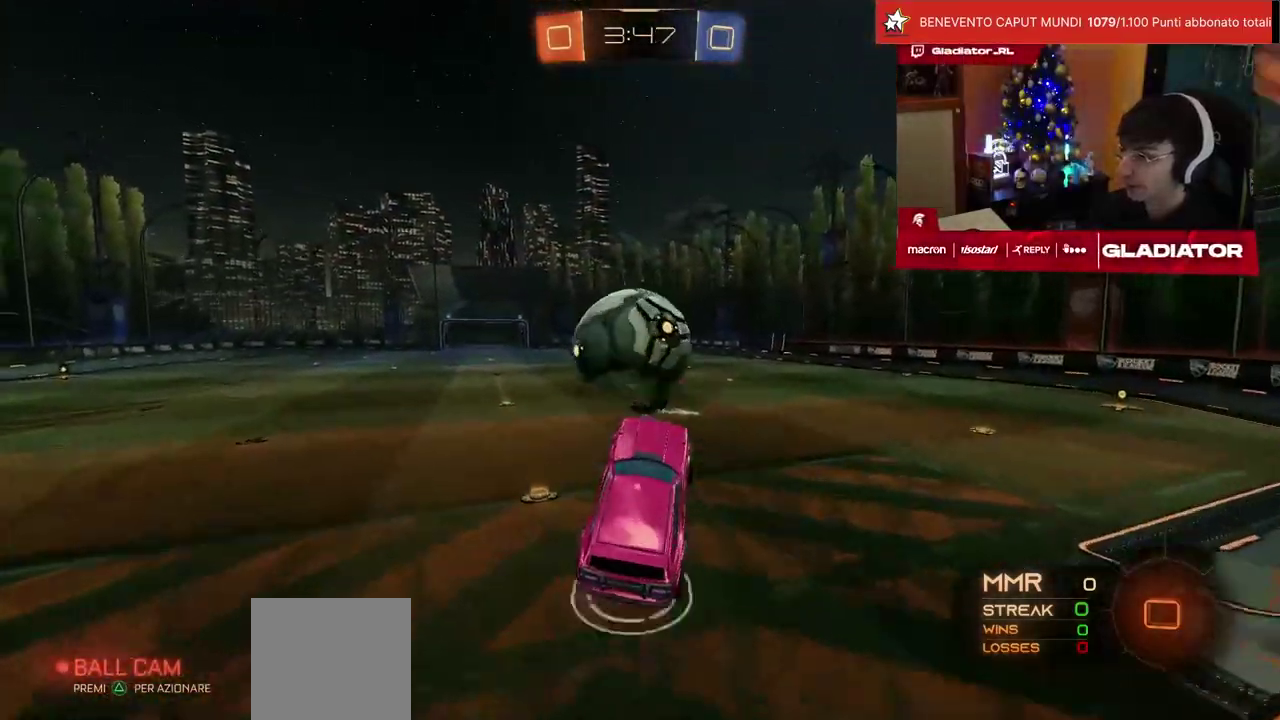
{"buttons": ["L1", "R2"], "left_stick": "left", "events": [[433, "left_stick", "left"], [483, "L1", "down"]]}
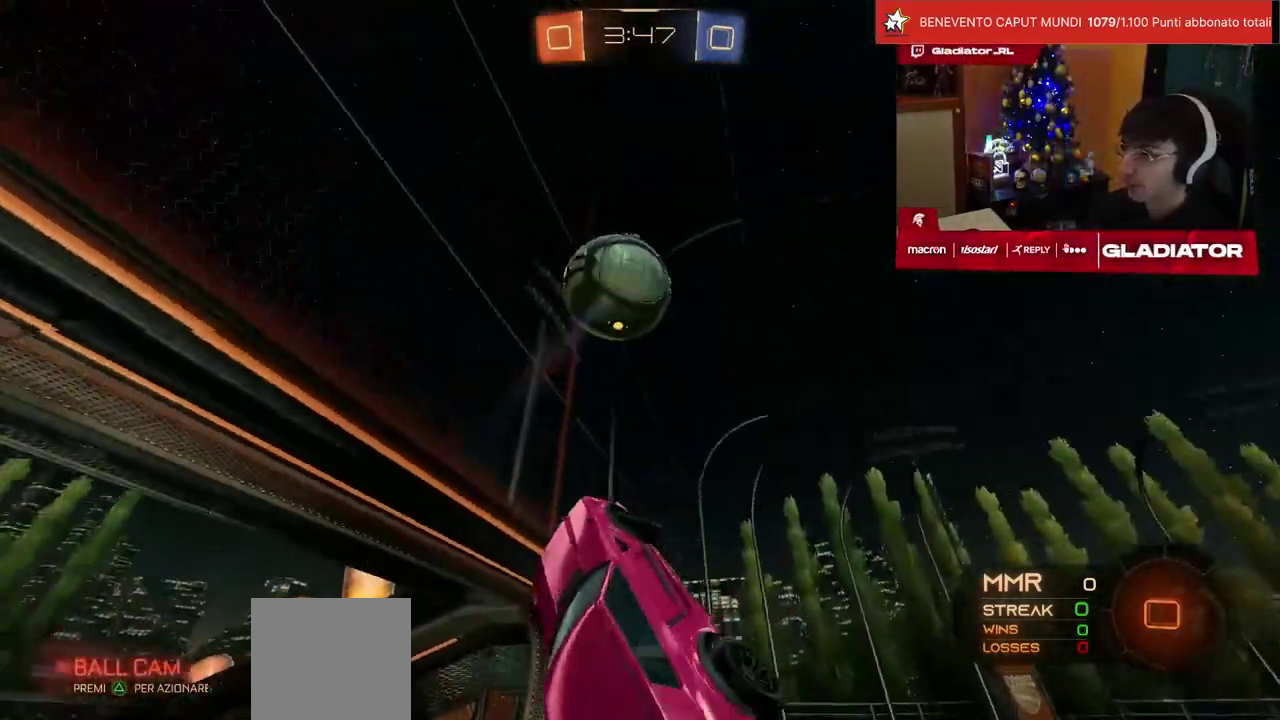
{"buttons": ["L1", "R2"], "left_stick": "down-left", "events": [[400, "left_stick", "down-left"]]}
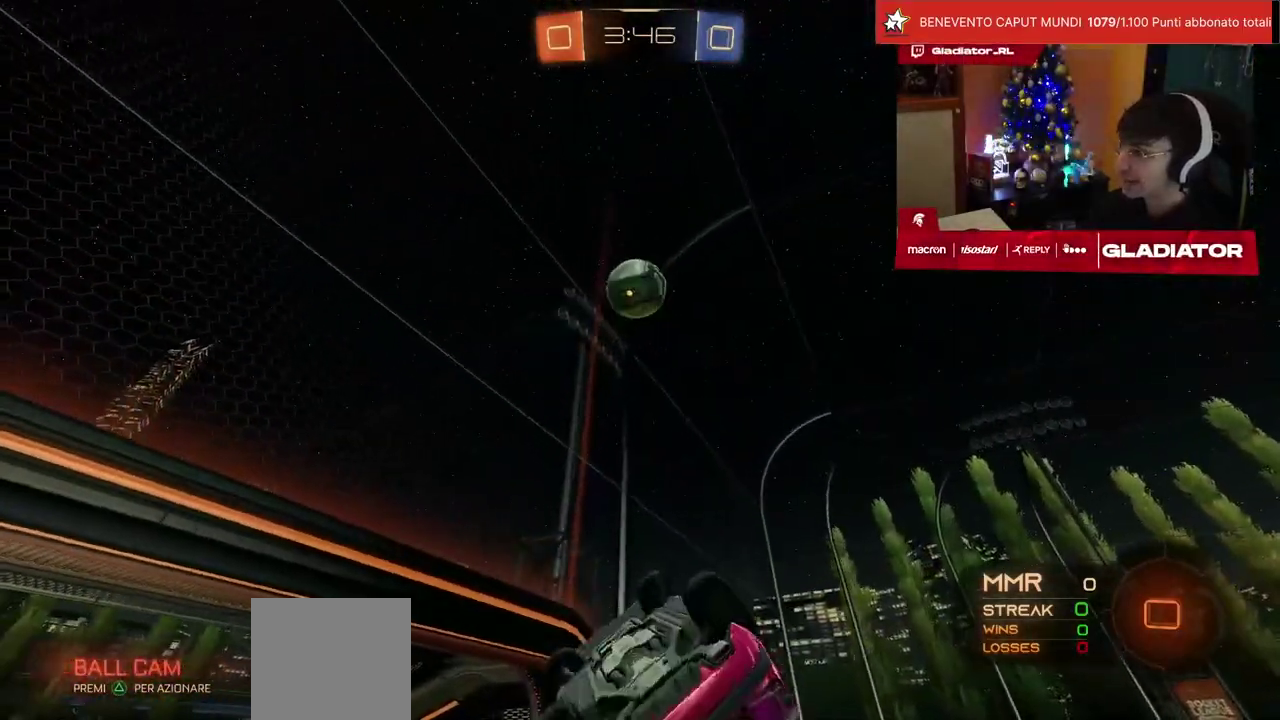
{"buttons": ["R2"], "left_stick": "up-right", "events": [[333, "L1", "up"], [350, "left_stick", "up-right"], [400, "TRIANGLE", "down"], [483, "TRIANGLE", "up"]]}
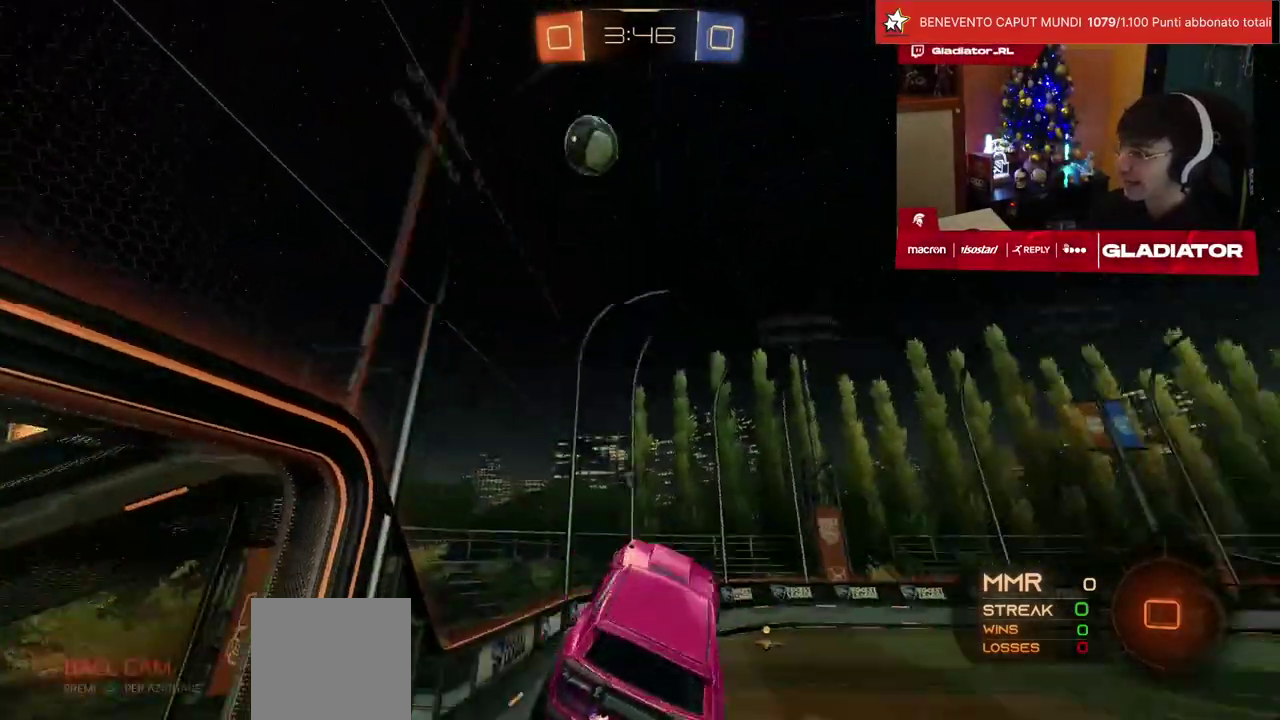
{"buttons": ["R2"], "left_stick": "center", "events": [[33, "left_stick", "center"]]}
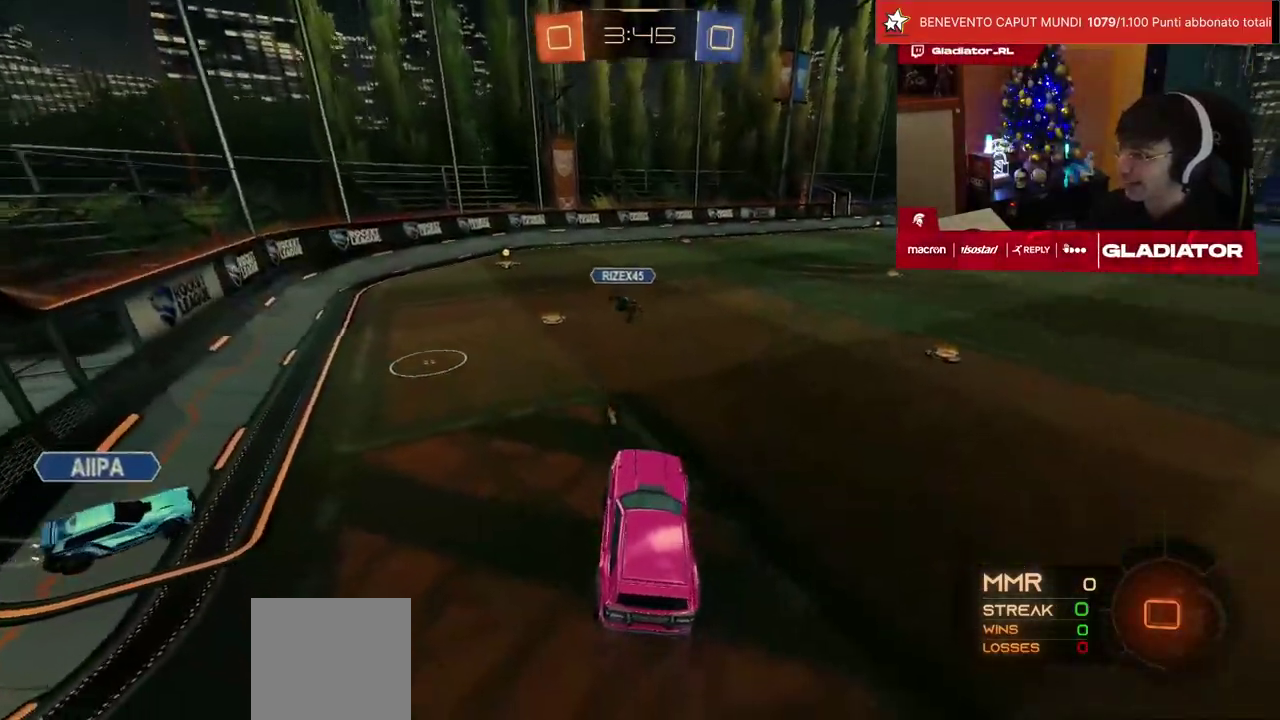
{"buttons": ["R2"], "left_stick": "right", "events": [[467, "left_stick", "right"]]}
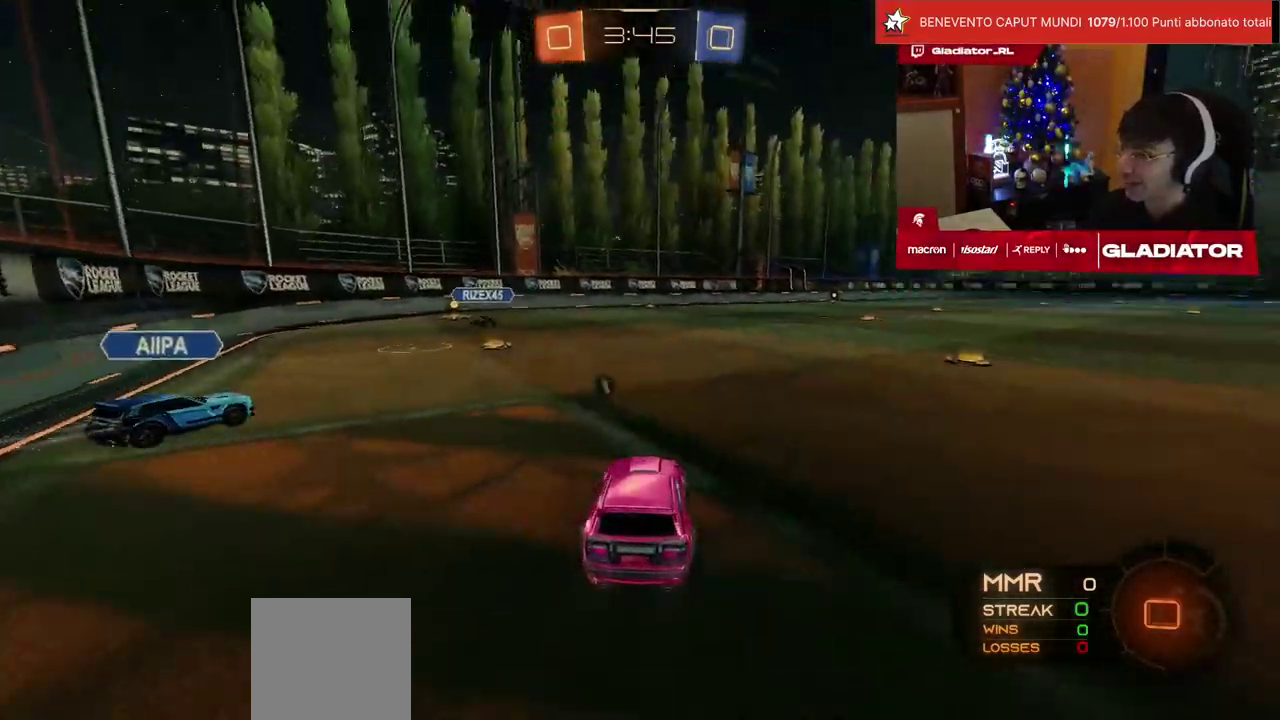
{"buttons": ["R2"], "left_stick": "center", "events": [[233, "left_stick", "up-right"], [283, "left_stick", "center"]]}
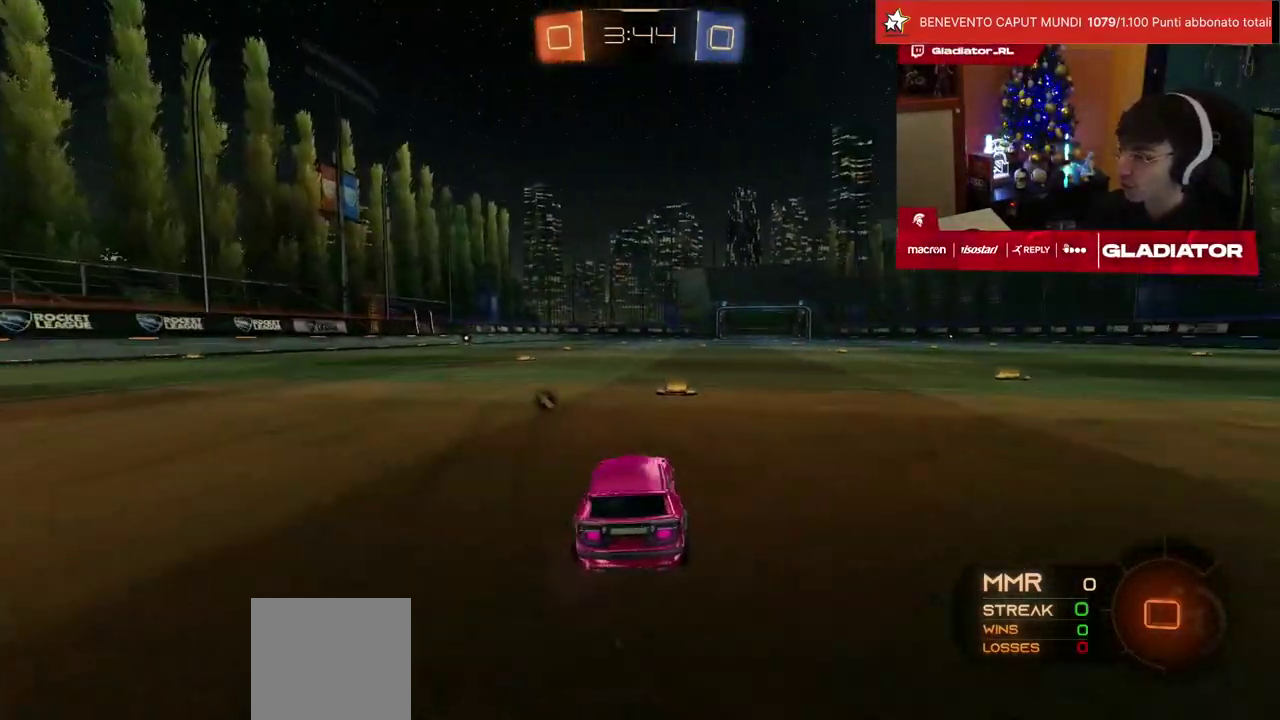
{"buttons": ["R2"], "left_stick": "up-right", "events": [[33, "SQUARE", "down"], [217, "SQUARE", "up"], [383, "TRIANGLE", "down"], [383, "left_stick", "up-right"], [467, "TRIANGLE", "up"]]}
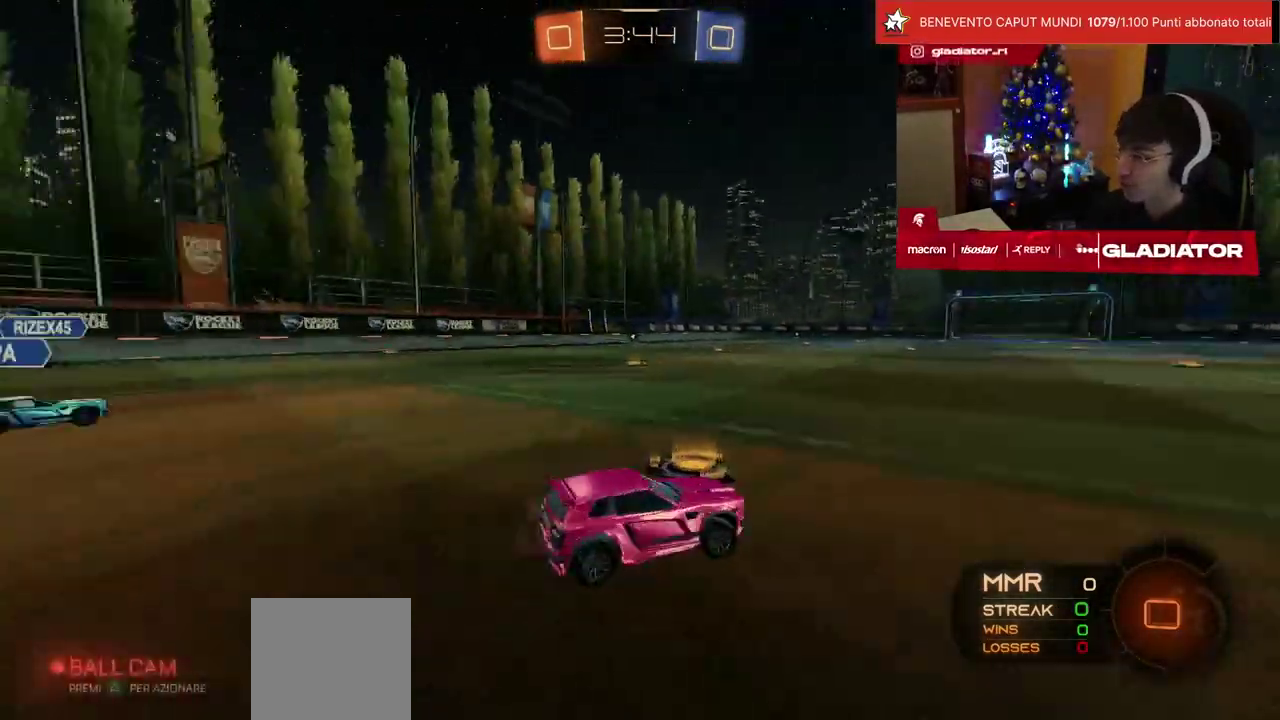
{"buttons": ["SQUARE", "R2"], "left_stick": "right", "events": [[133, "left_stick", "center"], [483, "left_stick", "right"], [500, "SQUARE", "down"]]}
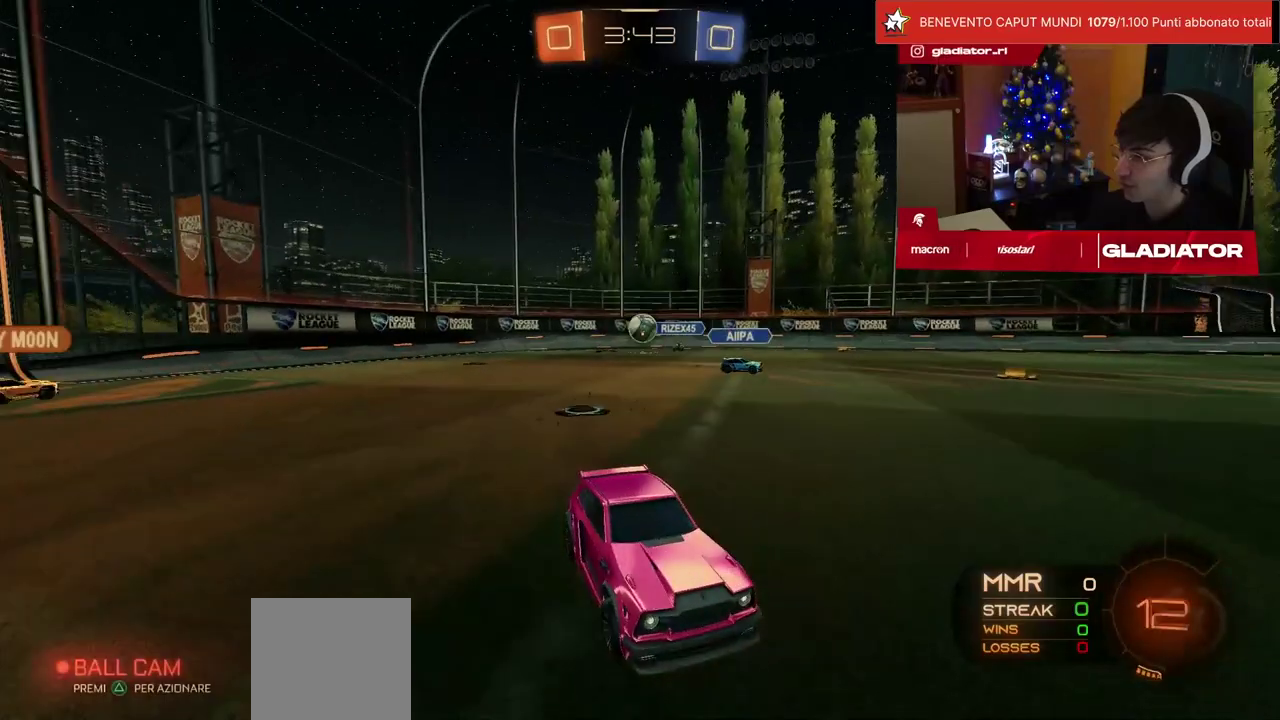
{"buttons": ["R2"], "left_stick": "right"}
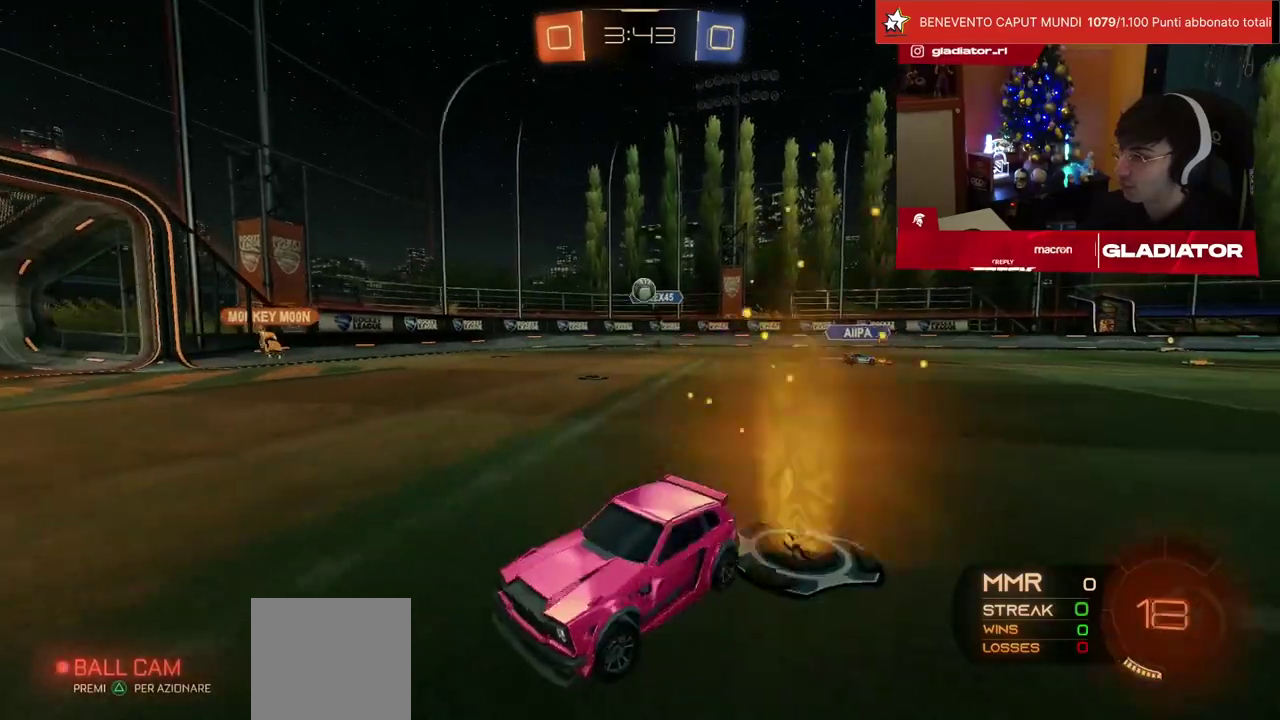
{"buttons": ["R2"], "left_stick": "up-right"}